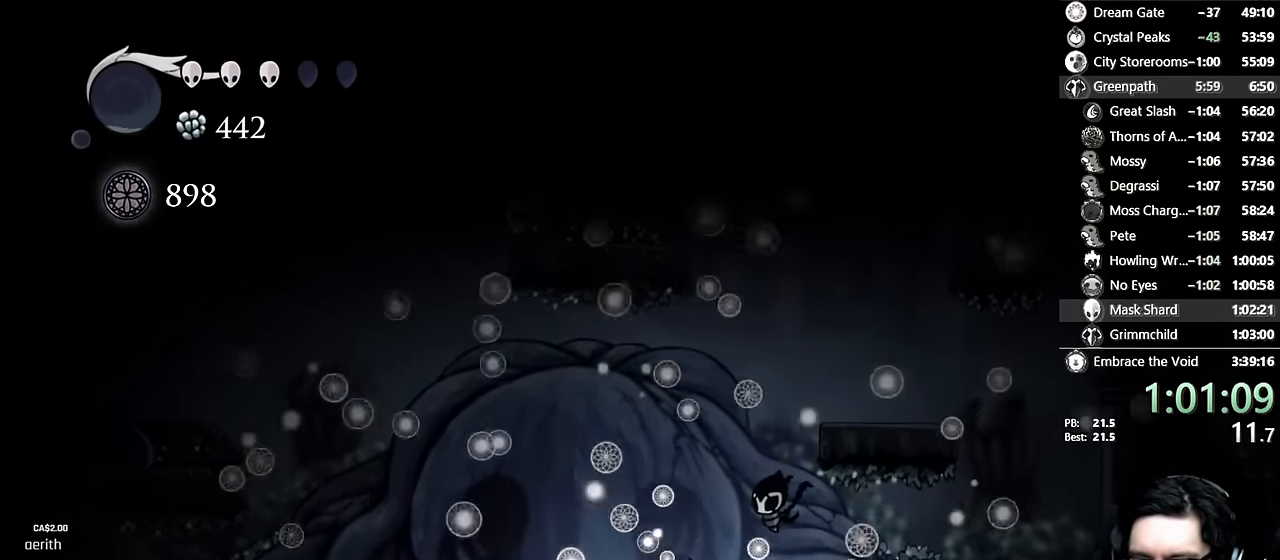
Gameplay with a controller (Xbox layout); each line is a JSON object with the inputs held at the frame after it. "events" lists button and stick changes between this image and that frame as [ms after this image, input, new state], when the widget could be followed in between. Not read: L3 R3.
{"buttons": [], "left_stick": "center", "right_stick": "center", "events": [[67, "DPAD_RIGHT", "up"], [184, "DPAD_RIGHT", "down"], [284, "DPAD_RIGHT", "up"], [417, "DPAD_RIGHT", "down"], [500, "DPAD_RIGHT", "up"]]}
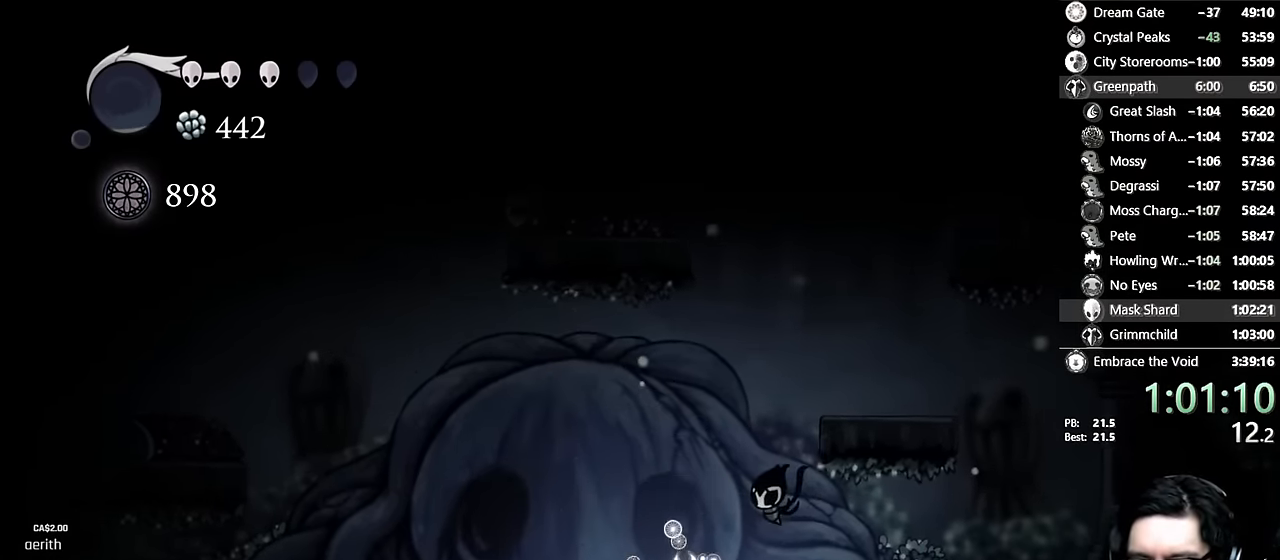
{"buttons": [], "left_stick": "center", "right_stick": "center", "events": [[100, "DPAD_RIGHT", "down"], [400, "DPAD_RIGHT", "up"]]}
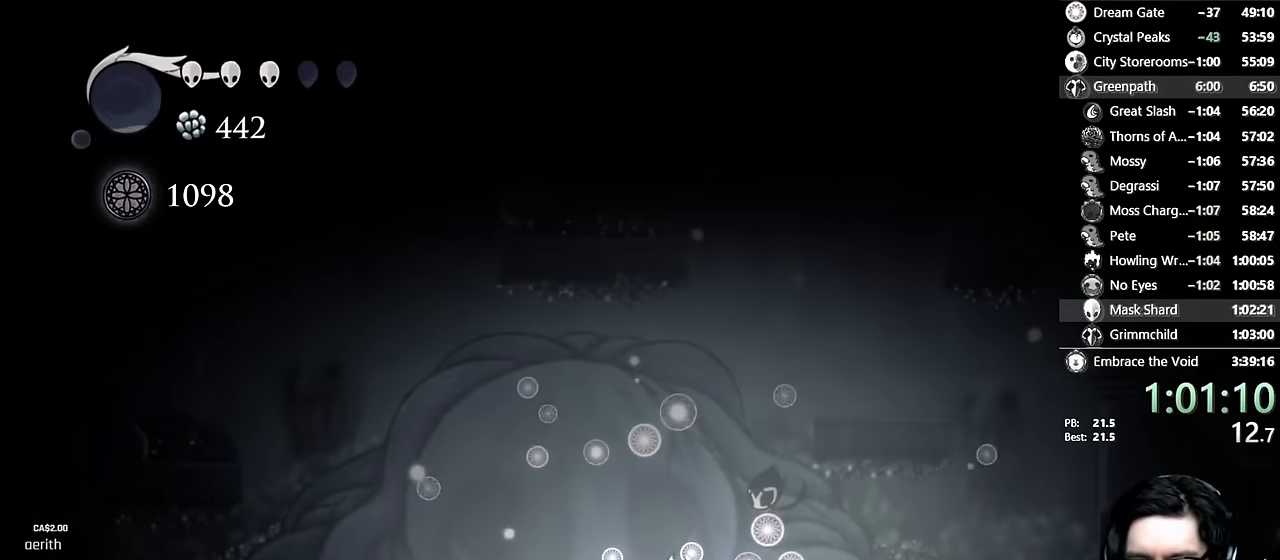
{"buttons": ["DPAD_RIGHT"], "left_stick": "center", "right_stick": "center", "events": [[16, "DPAD_RIGHT", "down"], [166, "DPAD_RIGHT", "up"], [250, "DPAD_RIGHT", "down"], [400, "DPAD_RIGHT", "up"], [483, "DPAD_RIGHT", "down"]]}
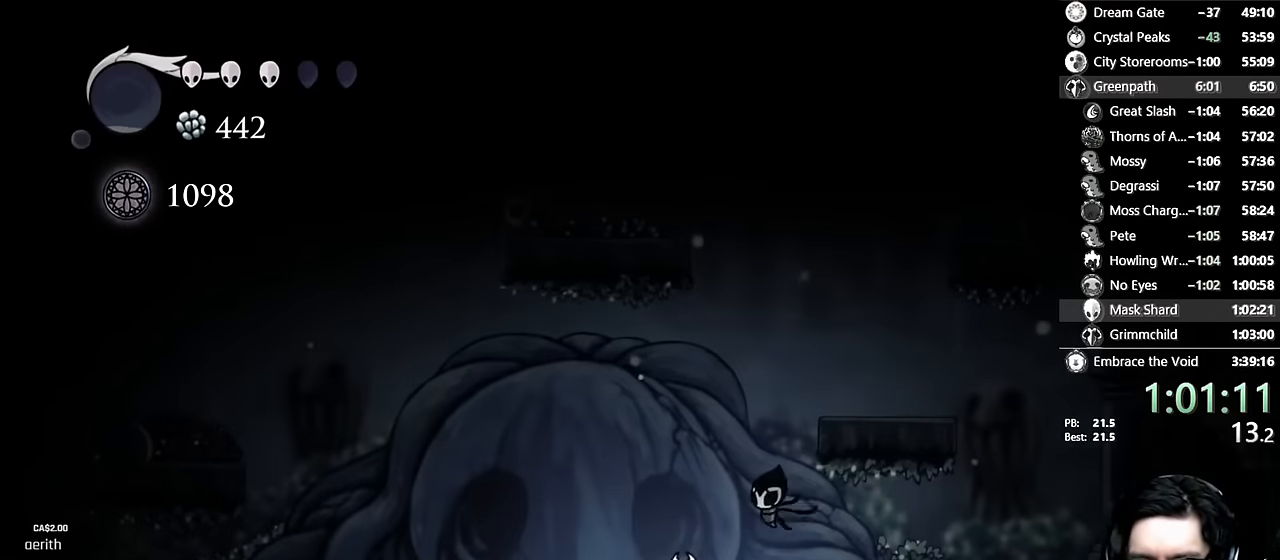
{"buttons": ["R2", "DPAD_RIGHT"], "left_stick": "center", "right_stick": "center", "events": [[283, "A", "down"], [383, "R2", "down"], [450, "A", "up"]]}
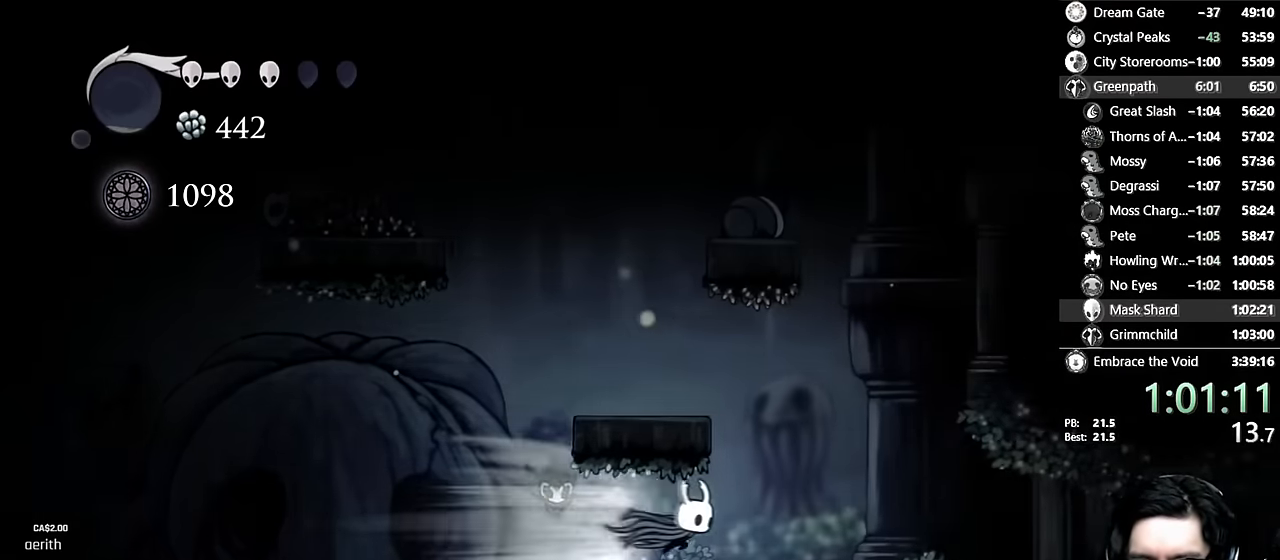
{"buttons": ["DPAD_RIGHT"], "left_stick": "center", "right_stick": "center", "events": [[66, "R2", "up"], [83, "DPAD_DOWN", "down"], [183, "DPAD_RIGHT", "up"], [233, "DPAD_RIGHT", "down"], [233, "X", "down"], [366, "DPAD_DOWN", "up"], [383, "X", "up"]]}
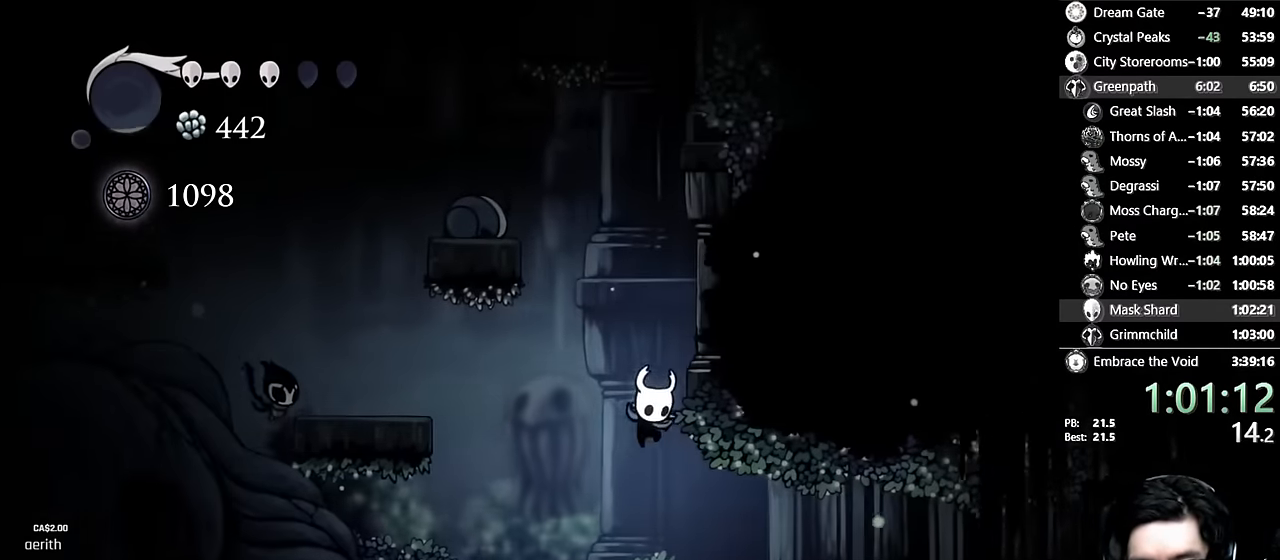
{"buttons": ["R2", "DPAD_RIGHT"], "left_stick": "center", "right_stick": "center", "events": [[16, "DPAD_RIGHT", "up"], [183, "DPAD_RIGHT", "down"], [383, "R2", "down"]]}
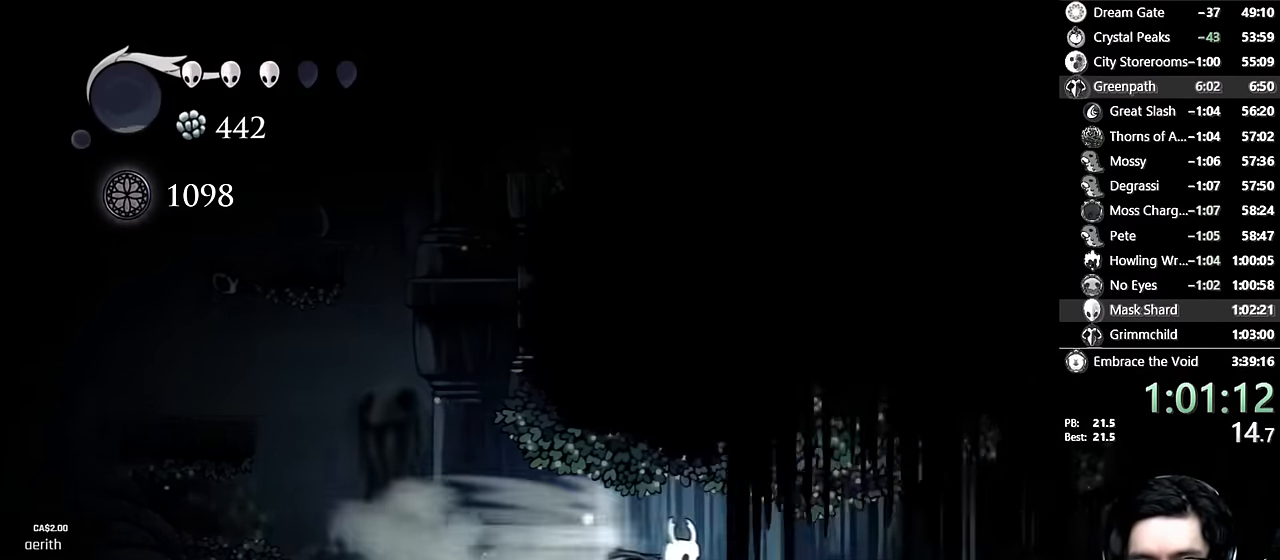
{"buttons": ["R2", "DPAD_RIGHT"], "left_stick": "center", "right_stick": "center", "events": [[100, "R2", "up"], [450, "R2", "down"]]}
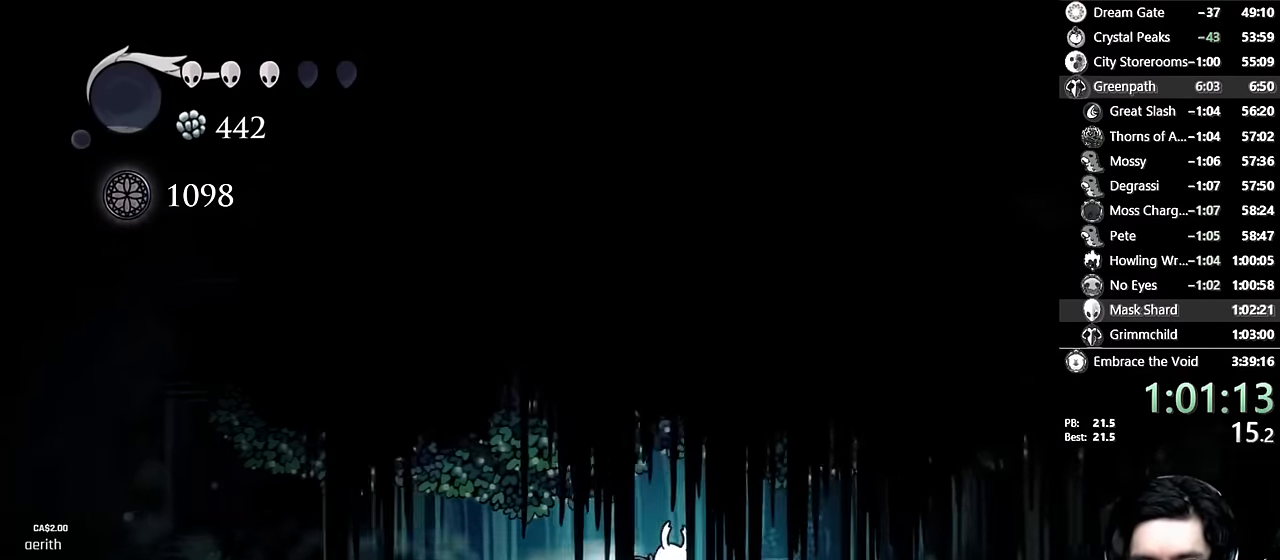
{"buttons": ["DPAD_RIGHT"], "left_stick": "center", "right_stick": "center", "events": [[183, "R2", "up"]]}
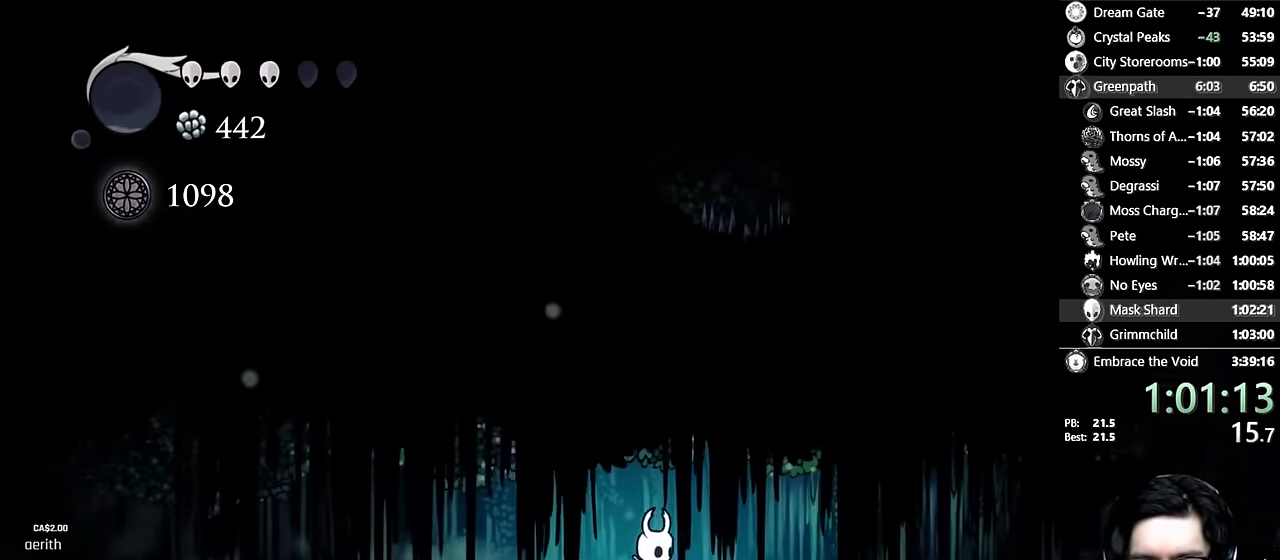
{"buttons": [], "left_stick": "center", "right_stick": "center", "events": [[33, "R2", "down"], [300, "R2", "up"], [416, "DPAD_RIGHT", "up"]]}
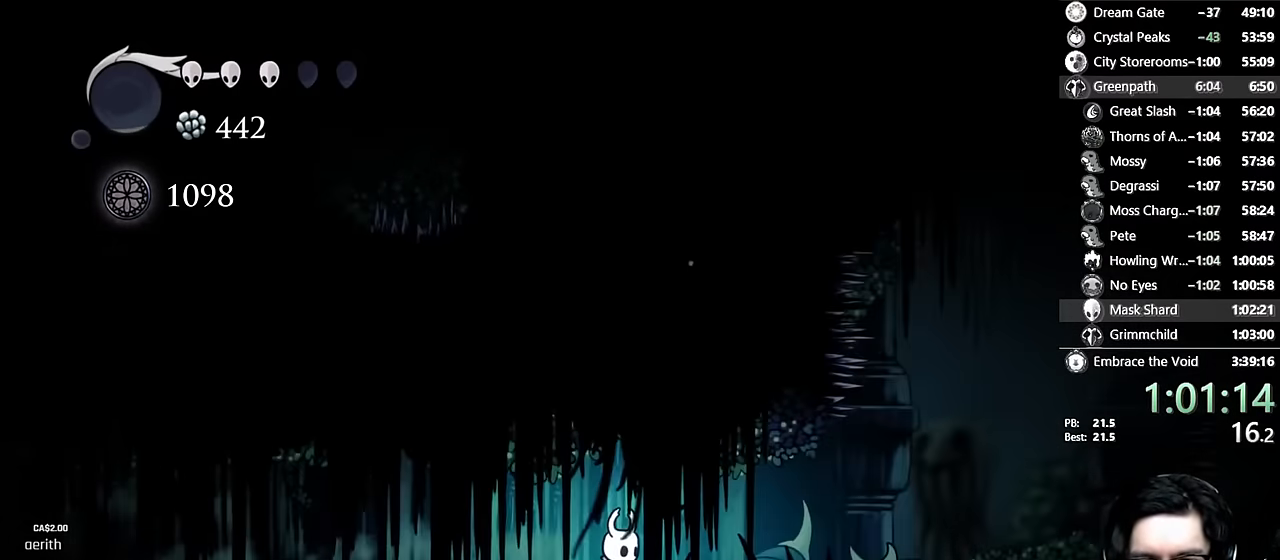
{"buttons": ["A", "DPAD_RIGHT"], "left_stick": "center", "right_stick": "center", "events": [[100, "R2", "down"], [200, "DPAD_RIGHT", "down"], [400, "R2", "up"], [466, "A", "down"]]}
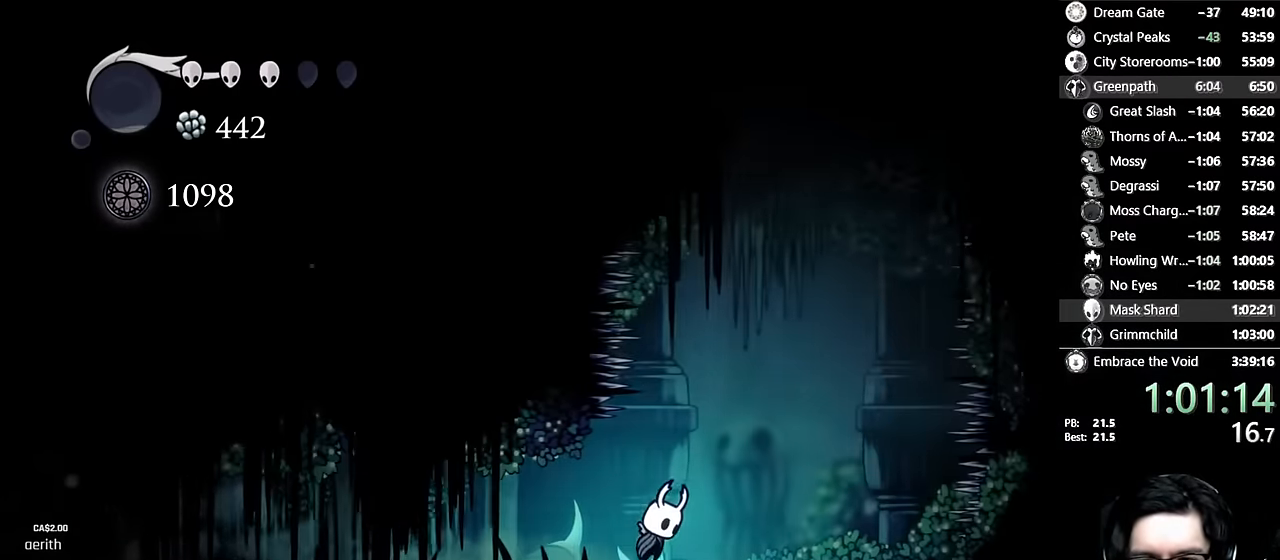
{"buttons": ["A", "X", "DPAD_DOWN", "DPAD_RIGHT"], "left_stick": "center", "right_stick": "center", "events": [[133, "DPAD_RIGHT", "up"], [166, "A", "up"], [216, "A", "down"], [350, "DPAD_DOWN", "down"], [350, "DPAD_LEFT", "down"], [433, "X", "down"], [450, "DPAD_LEFT", "up"], [466, "DPAD_RIGHT", "down"]]}
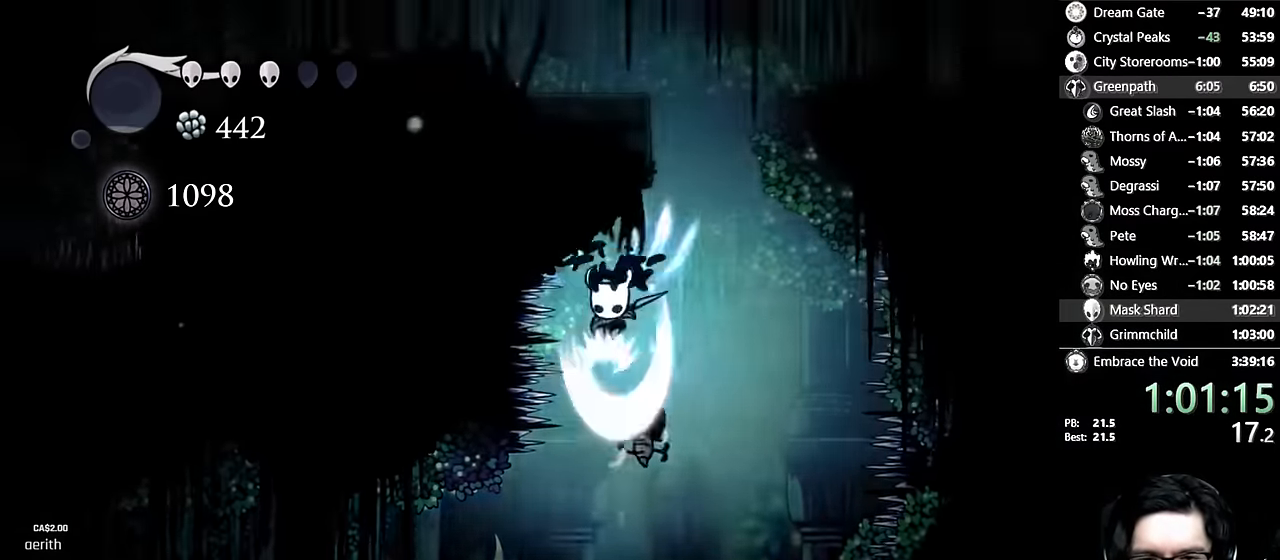
{"buttons": ["A"], "left_stick": "center", "right_stick": "center", "events": [[50, "DPAD_DOWN", "up"], [166, "X", "up"], [183, "A", "up"], [250, "A", "down"], [350, "DPAD_RIGHT", "up"]]}
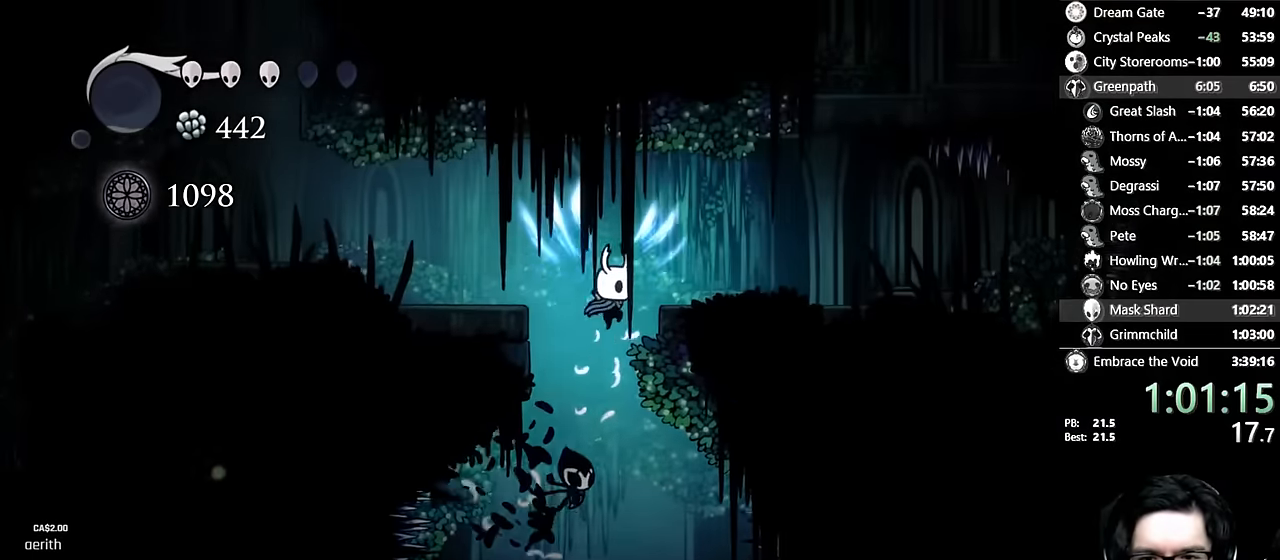
{"buttons": [], "left_stick": "center", "right_stick": "center", "events": [[50, "DPAD_RIGHT", "down"], [116, "R2", "down"], [233, "A", "up"], [283, "R2", "up"], [366, "DPAD_RIGHT", "up"]]}
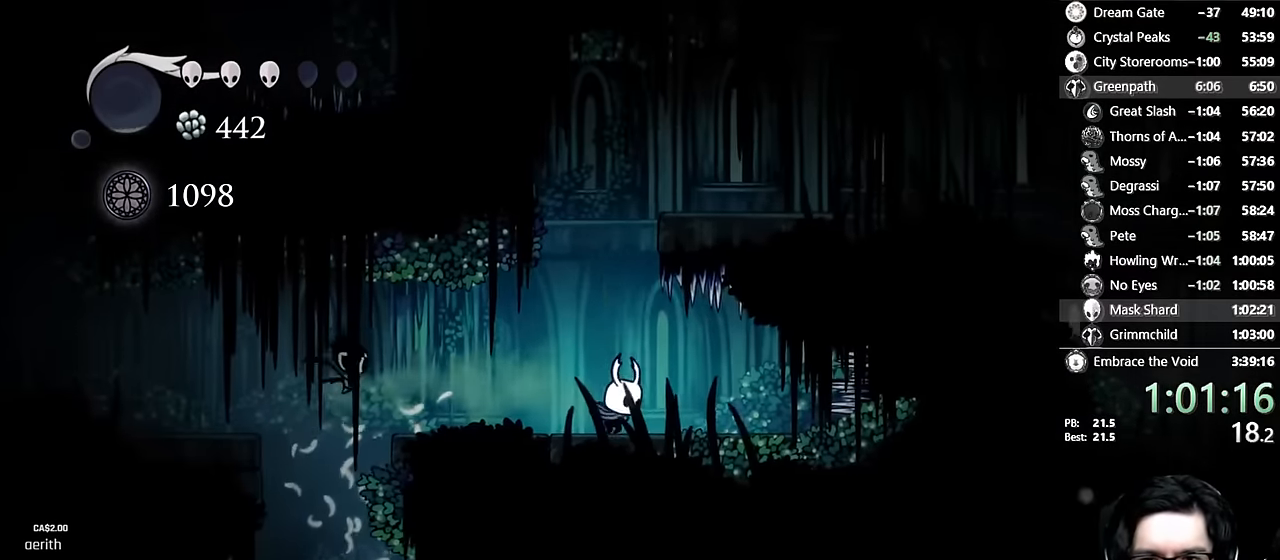
{"buttons": ["A", "R2", "DPAD_RIGHT"], "left_stick": "center", "right_stick": "center", "events": [[33, "A", "down"], [333, "DPAD_RIGHT", "down"], [450, "R2", "down"]]}
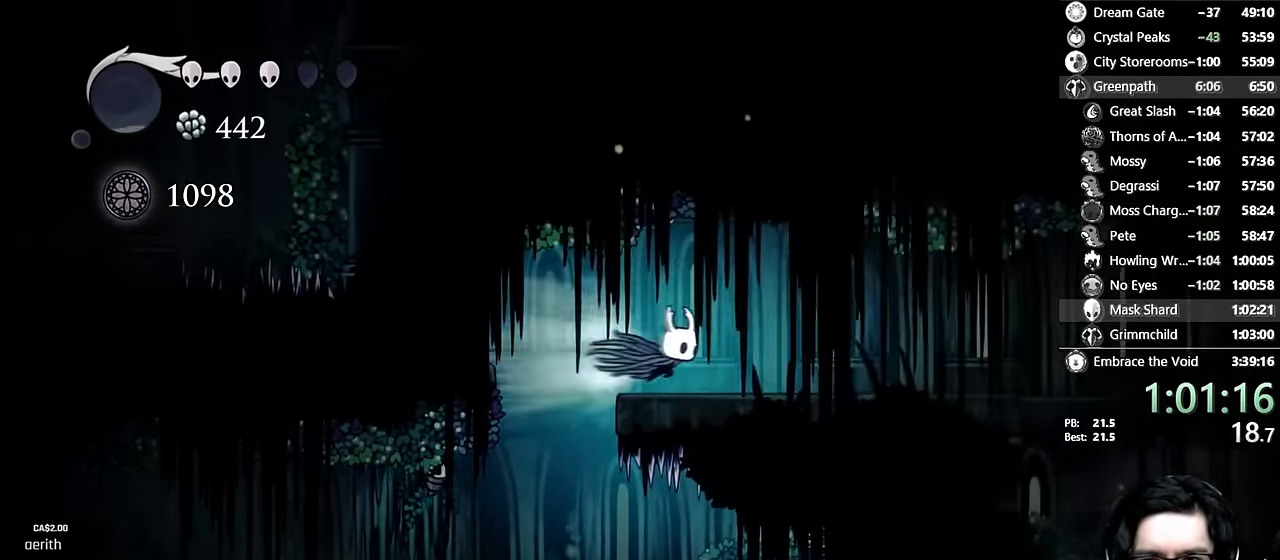
{"buttons": ["DPAD_RIGHT"], "left_stick": "center", "right_stick": "center", "events": [[200, "A", "up"], [216, "R2", "up"]]}
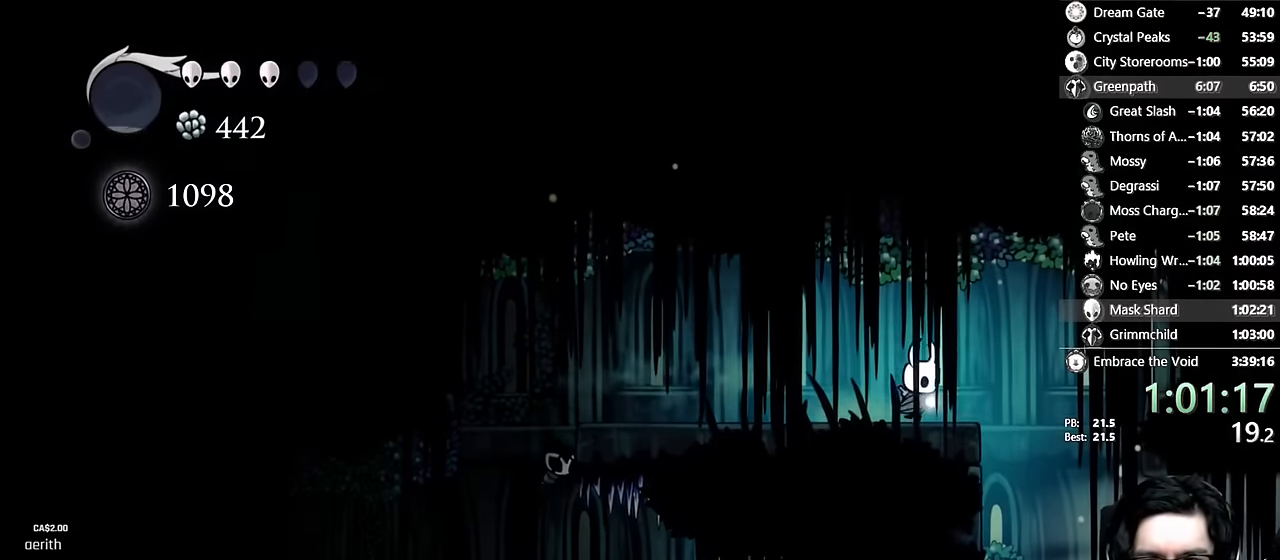
{"buttons": ["DPAD_RIGHT"], "left_stick": "center", "right_stick": "center", "events": []}
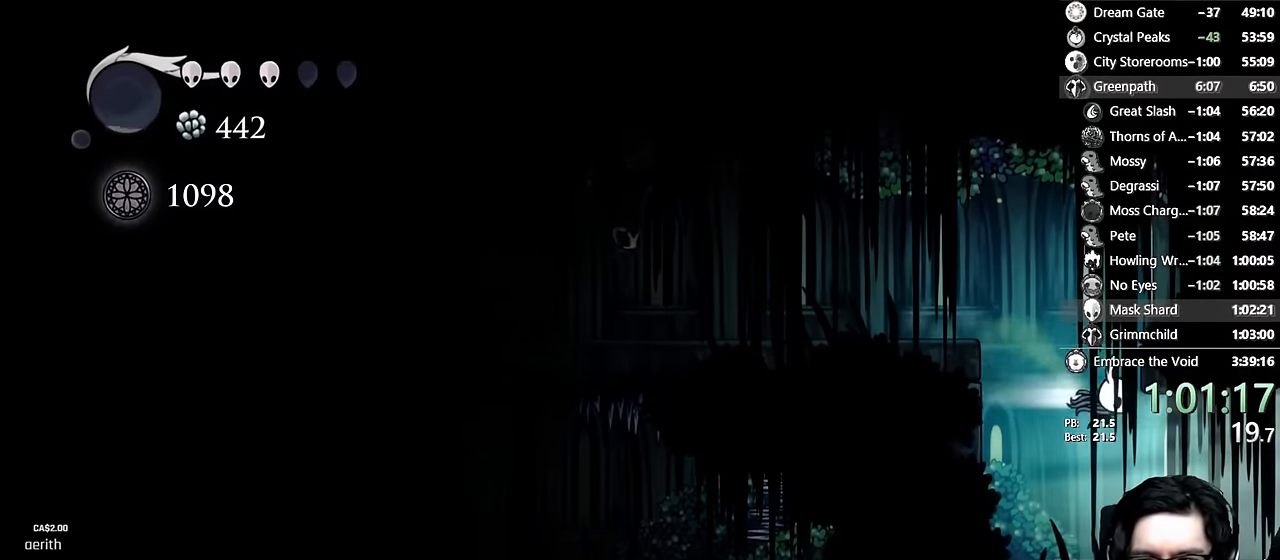
{"buttons": ["DPAD_RIGHT"], "left_stick": "center", "right_stick": "center", "events": [[16, "R2", "down"], [300, "R2", "up"]]}
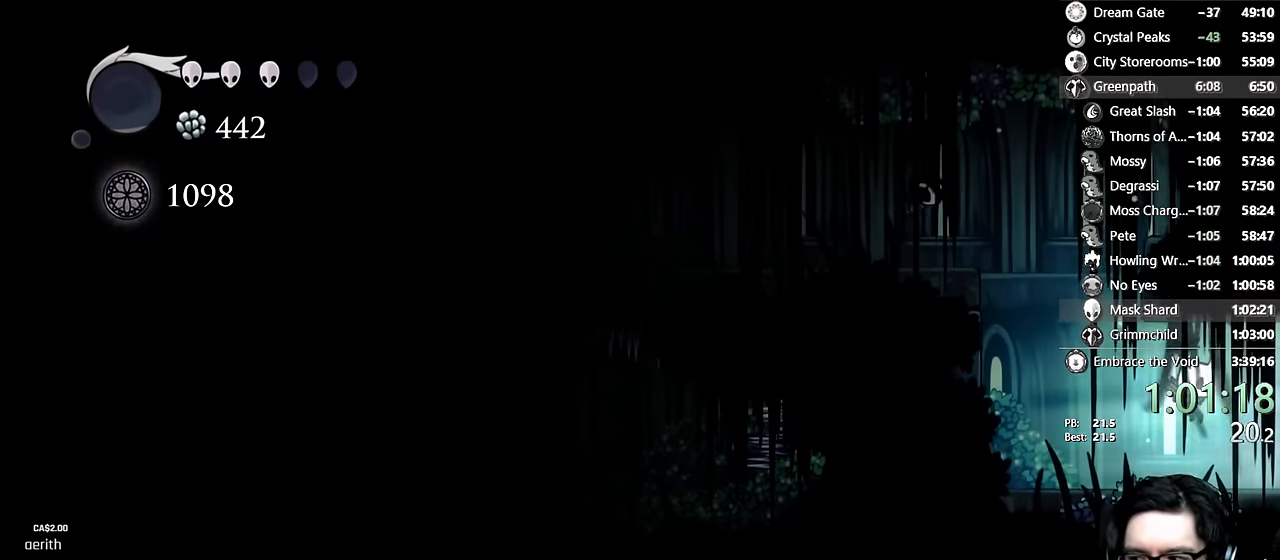
{"buttons": ["DPAD_RIGHT"], "left_stick": "center", "right_stick": "center", "events": [[166, "R2", "down"], [466, "R2", "up"]]}
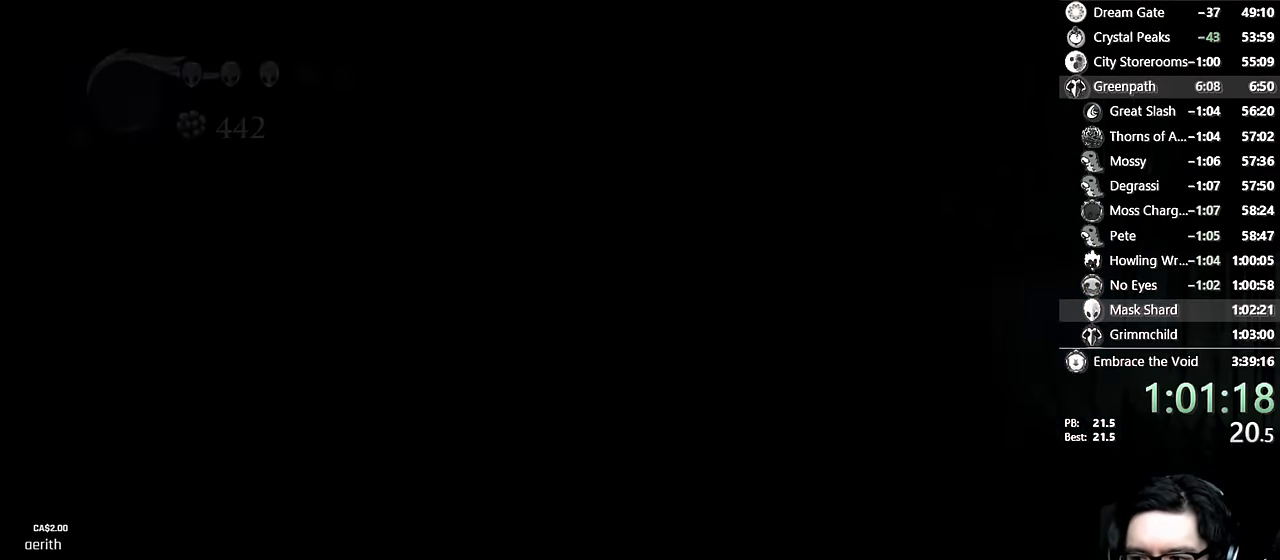
{"buttons": [], "left_stick": "center", "right_stick": "center", "events": [[66, "DPAD_RIGHT", "up"]]}
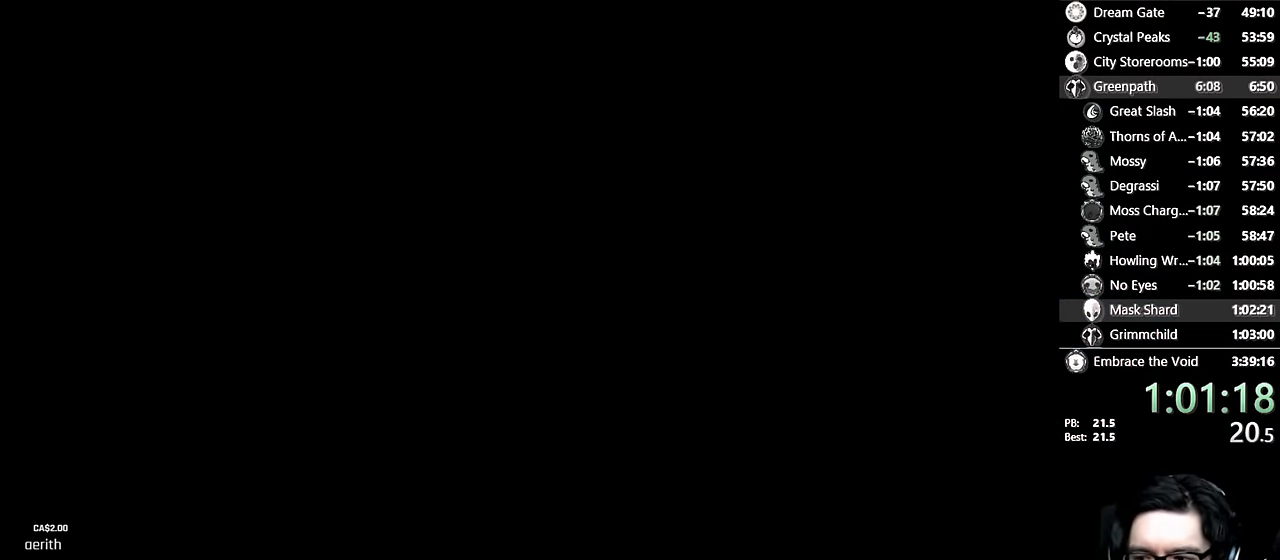
{"buttons": ["DPAD_RIGHT"], "left_stick": "center", "right_stick": "center", "events": [[450, "DPAD_RIGHT", "down"]]}
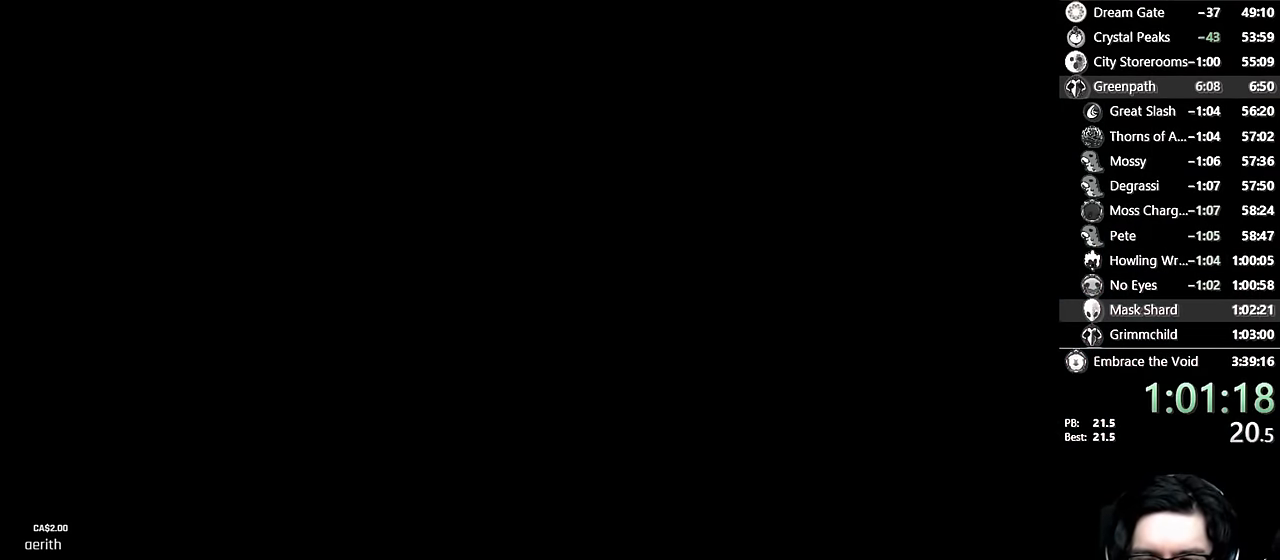
{"buttons": ["DPAD_RIGHT"], "left_stick": "center", "right_stick": "center", "events": [[83, "DPAD_RIGHT", "up"], [150, "DPAD_RIGHT", "down"]]}
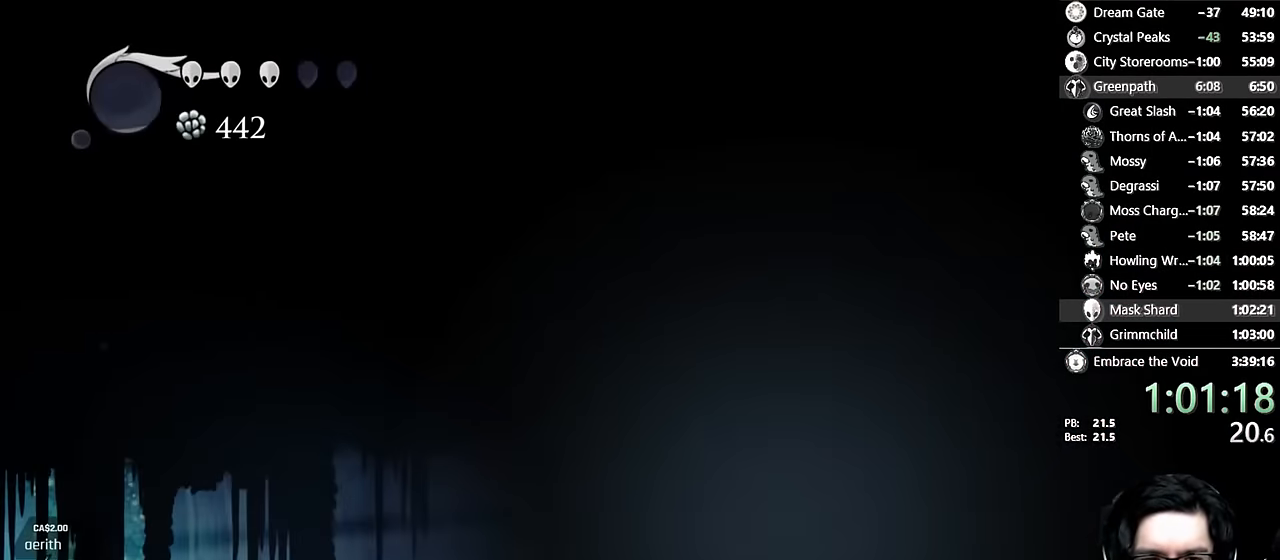
{"buttons": ["DPAD_RIGHT"], "left_stick": "center", "right_stick": "center", "events": [[183, "R2", "down"], [433, "R2", "up"]]}
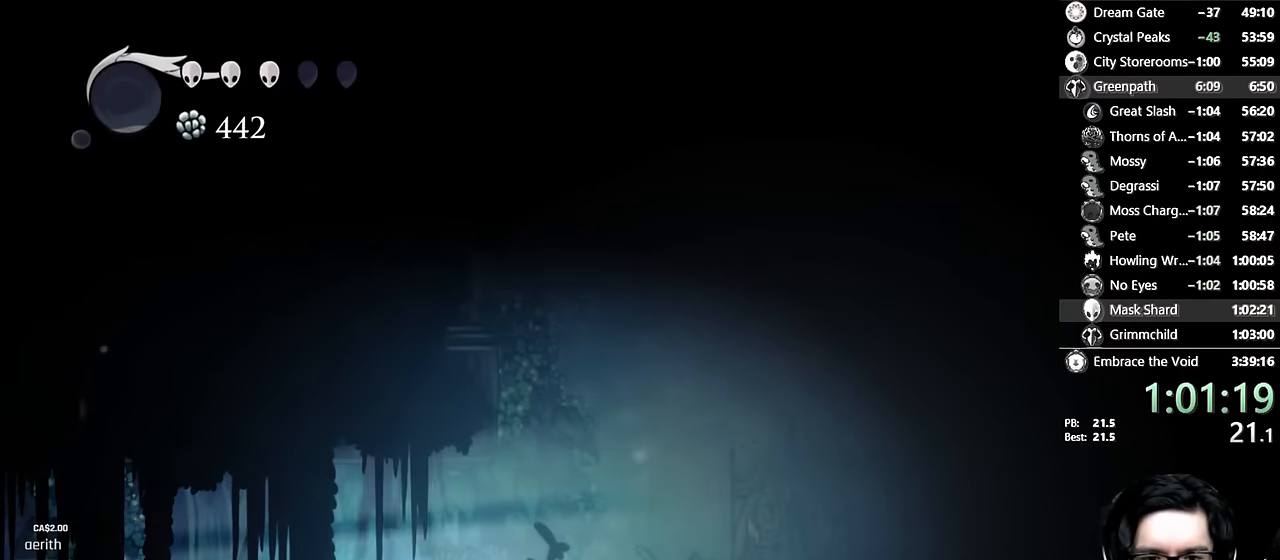
{"buttons": ["DPAD_RIGHT"], "left_stick": "center", "right_stick": "center", "events": [[250, "R2", "down"], [500, "R2", "up"]]}
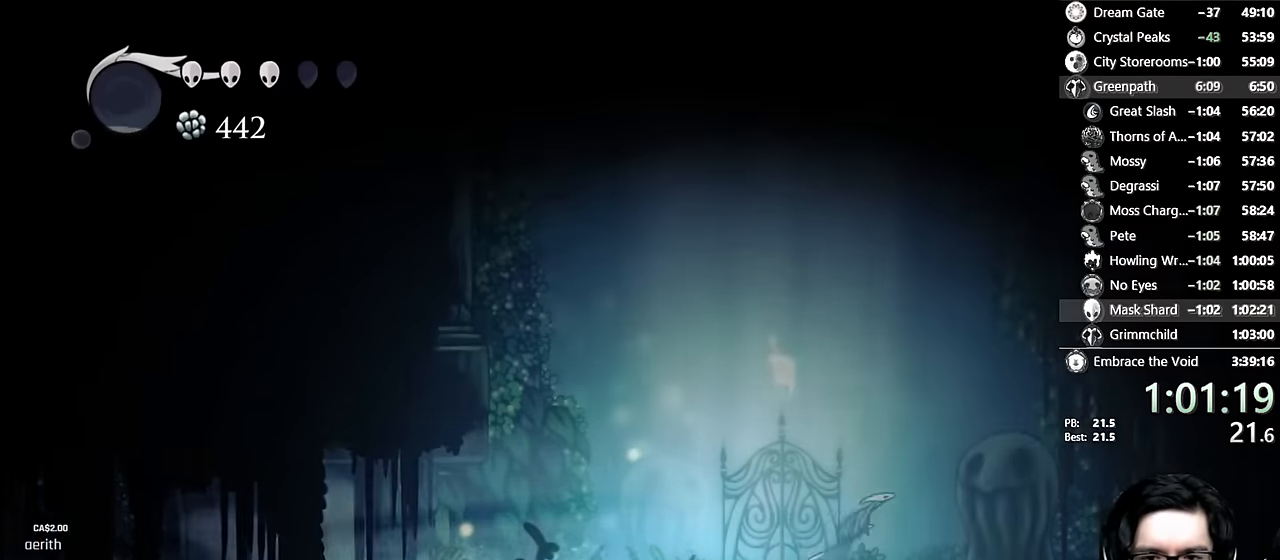
{"buttons": ["A"], "left_stick": "center", "right_stick": "center", "events": [[50, "A", "down"], [133, "DPAD_RIGHT", "up"], [400, "DPAD_RIGHT", "down"], [500, "DPAD_RIGHT", "up"]]}
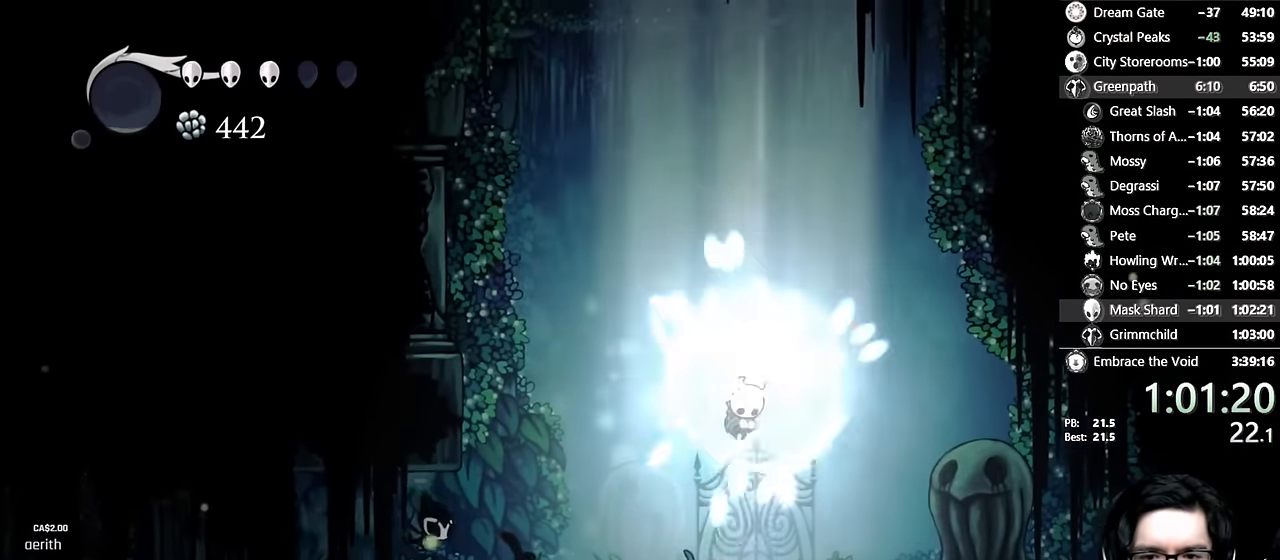
{"buttons": [], "left_stick": "center", "right_stick": "center", "events": [[133, "A", "up"]]}
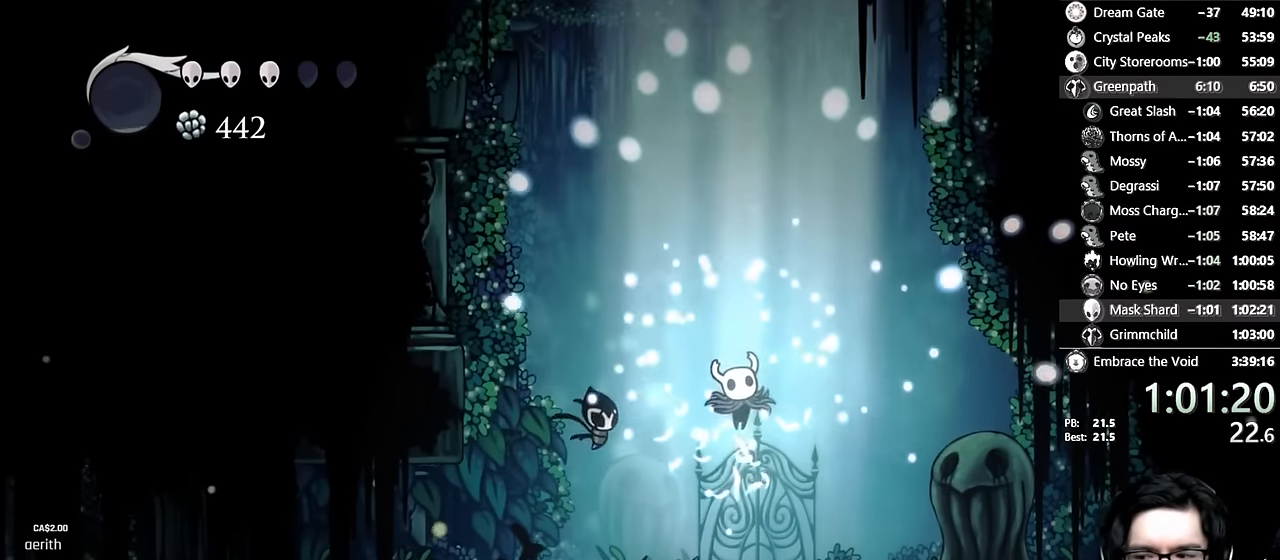
{"buttons": [], "left_stick": "center", "right_stick": "center", "events": []}
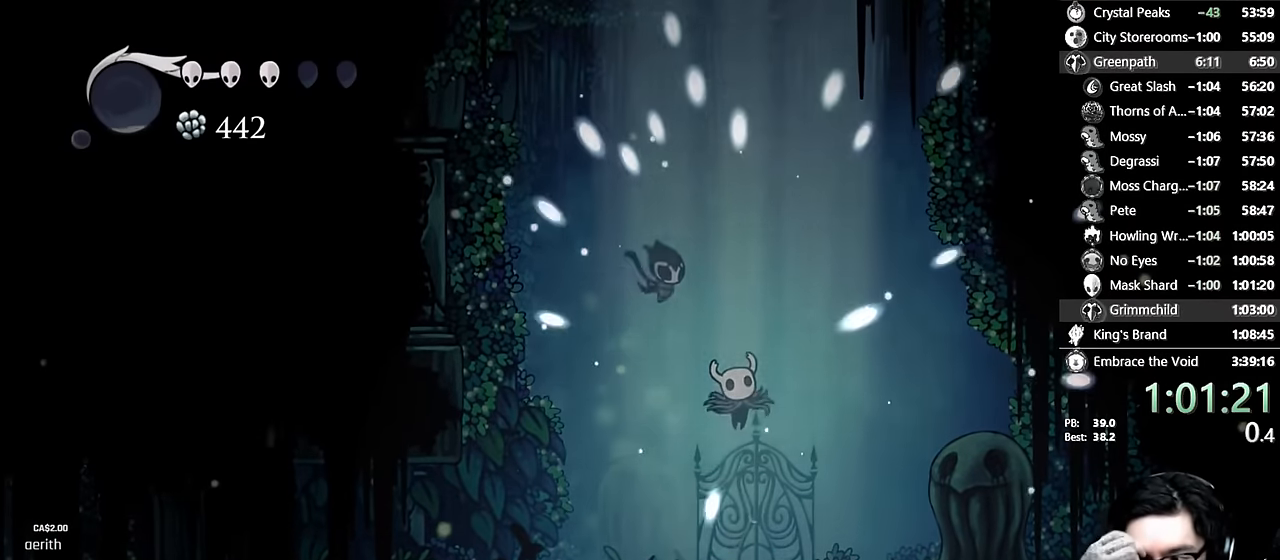
{"buttons": [], "left_stick": "center", "right_stick": "center", "events": []}
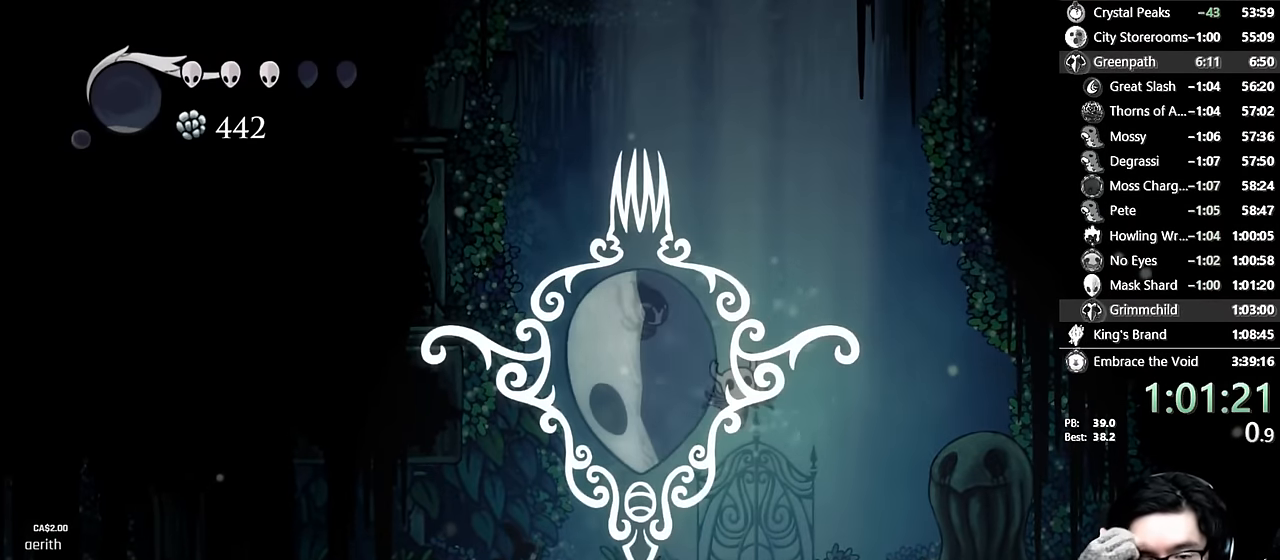
{"buttons": [], "left_stick": "center", "right_stick": "center", "events": []}